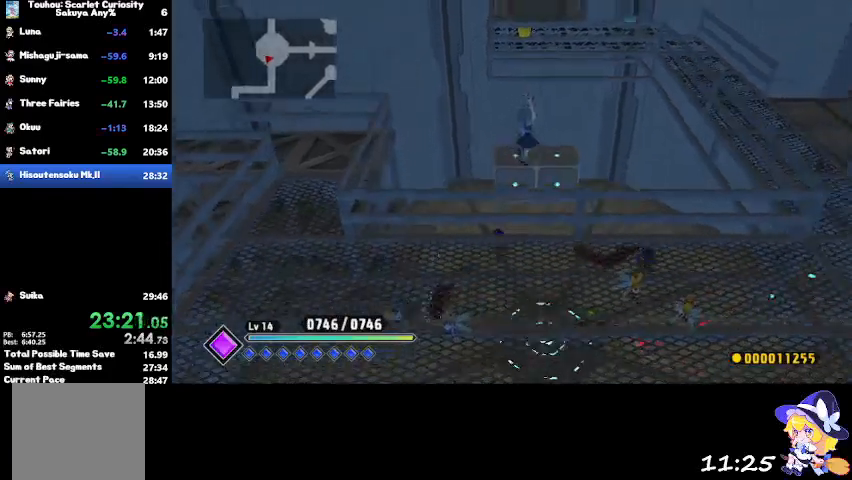
Gameplay with a controller (PlayStation layout); each line is a JSON object with the inputs held at the frame after it. "events" lists button and stick changes between this image and that frame as [ms after this image, input, new state], when the widget could be followed in between.
{"buttons": ["CROSS"], "left_stick": "right", "right_stick": "center", "events": [[501, "CROSS", "down"]]}
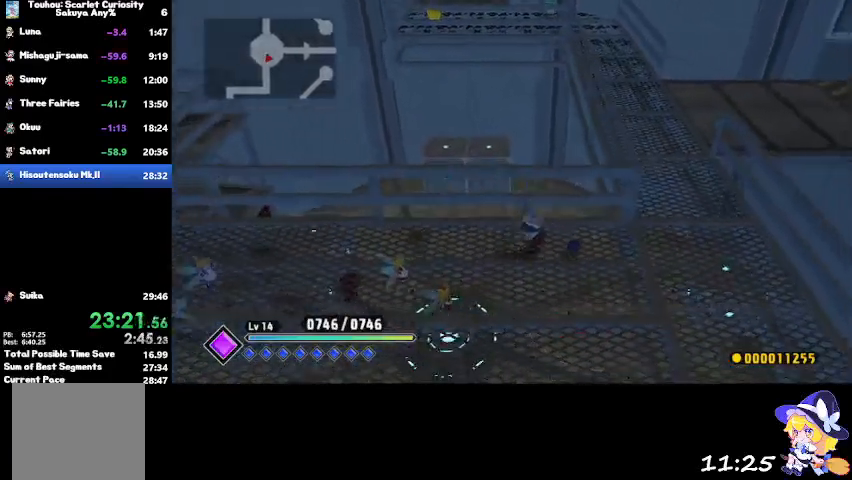
{"buttons": [], "left_stick": "up", "right_stick": "center", "events": [[33, "CROSS", "up"], [200, "left_stick", "up-right"], [400, "left_stick", "up"]]}
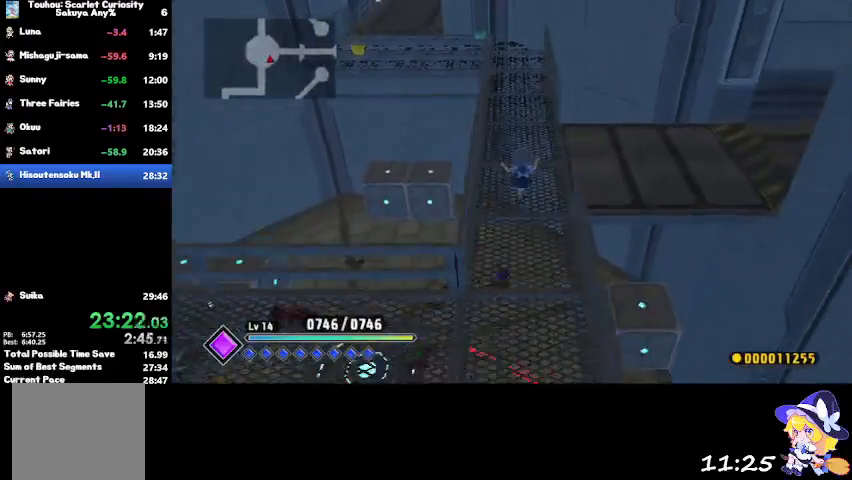
{"buttons": [], "left_stick": "up", "right_stick": "center", "events": [[267, "CROSS", "down"], [367, "CROSS", "up"]]}
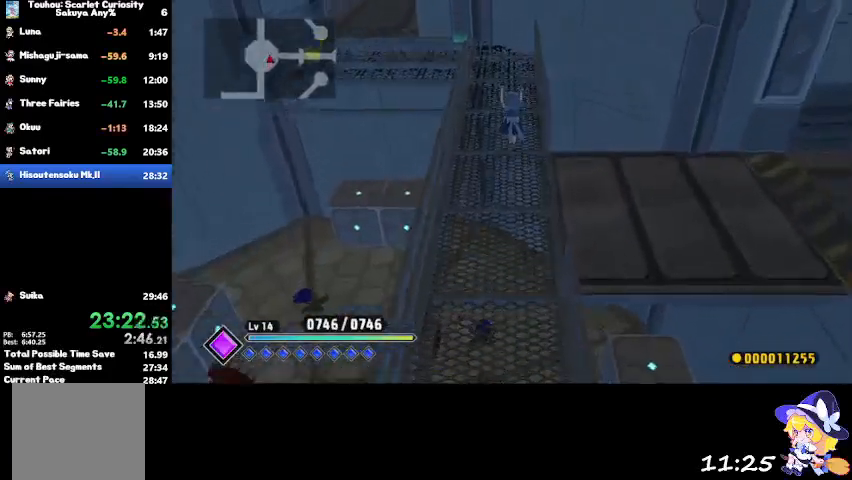
{"buttons": [], "left_stick": "up", "right_stick": "center", "events": []}
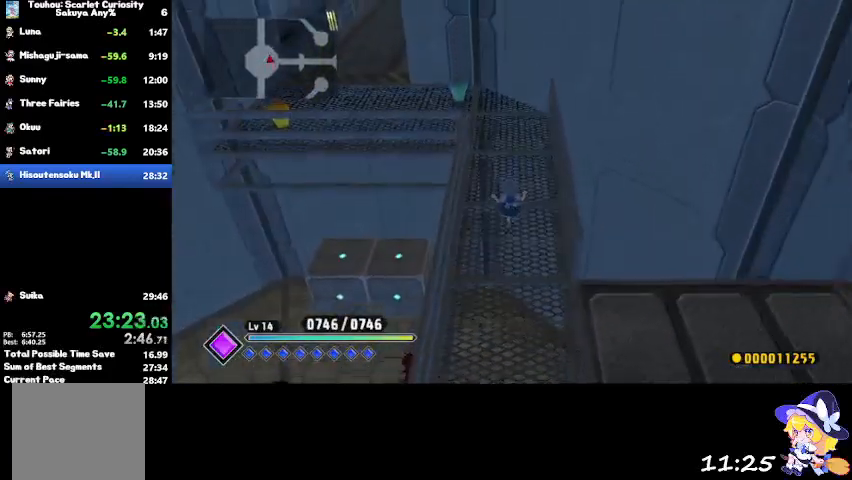
{"buttons": [], "left_stick": "up-left", "right_stick": "center", "events": [[134, "CROSS", "down"], [234, "CROSS", "up"], [501, "left_stick", "up-left"]]}
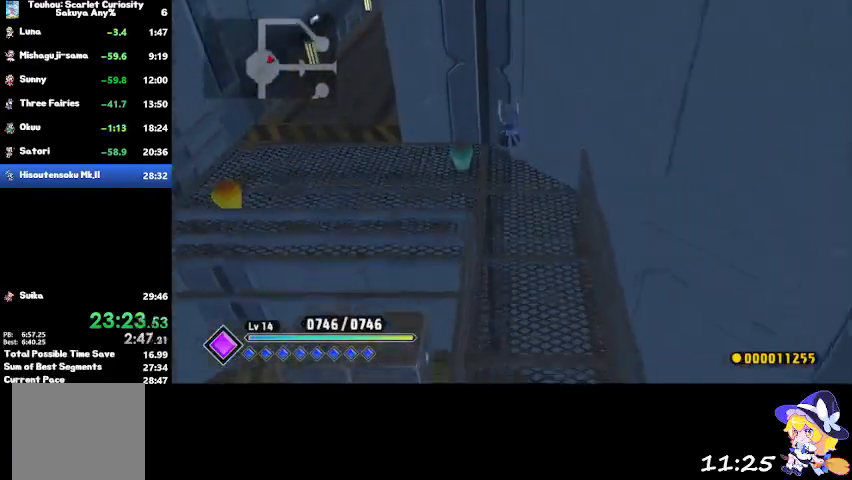
{"buttons": ["CROSS"], "left_stick": "up-left", "right_stick": "center", "events": [[467, "CROSS", "down"]]}
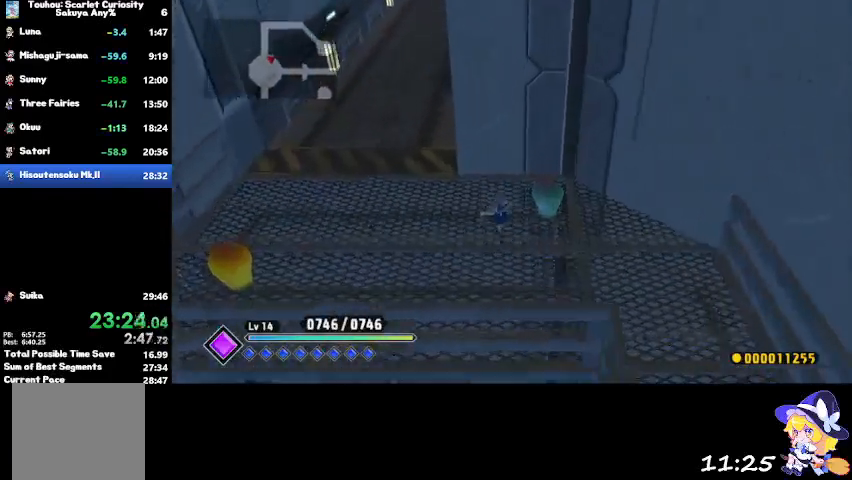
{"buttons": [], "left_stick": "up", "right_stick": "center", "events": [[33, "CROSS", "up"], [501, "left_stick", "up"]]}
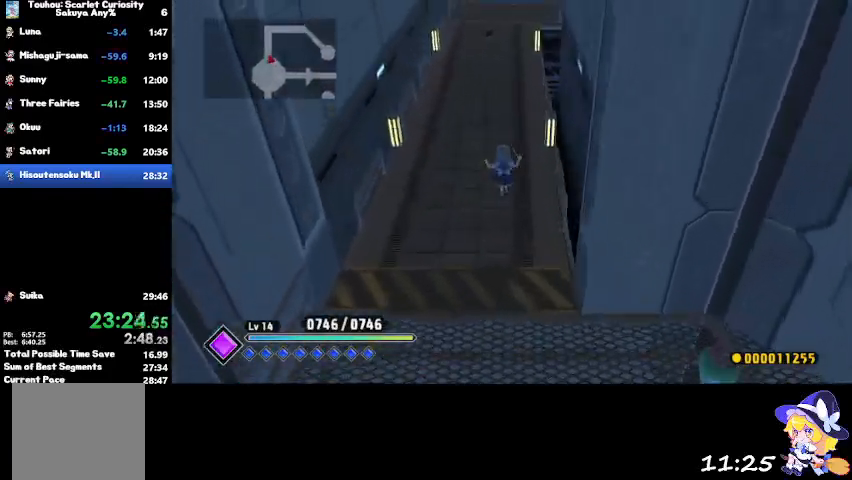
{"buttons": [], "left_stick": "up", "right_stick": "center", "events": [[300, "CROSS", "down"], [367, "CROSS", "up"]]}
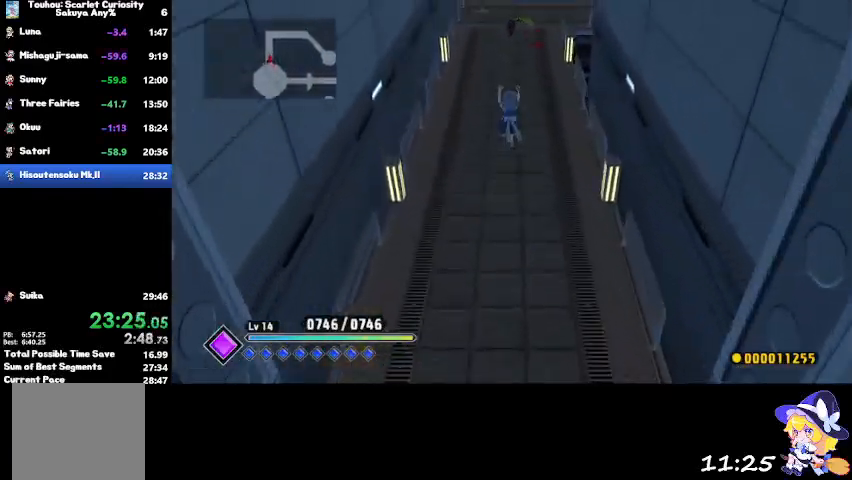
{"buttons": [], "left_stick": "up", "right_stick": "center", "events": []}
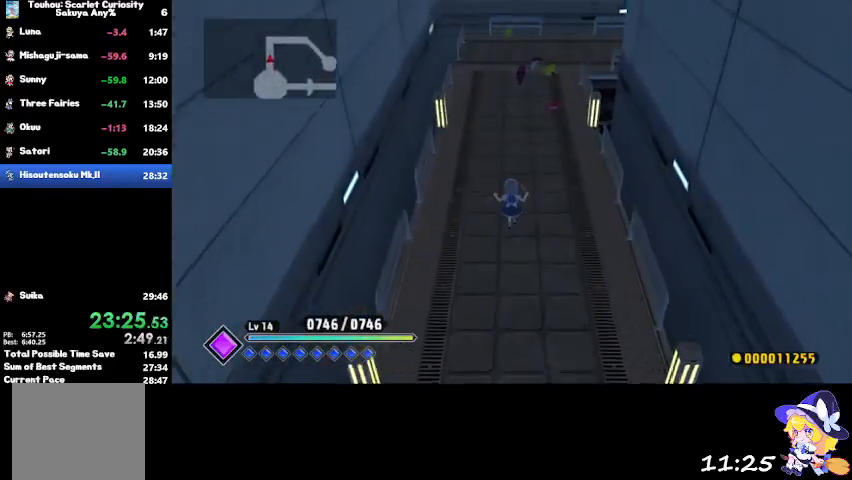
{"buttons": [], "left_stick": "up", "right_stick": "center", "events": [[100, "CROSS", "down"], [166, "CROSS", "up"]]}
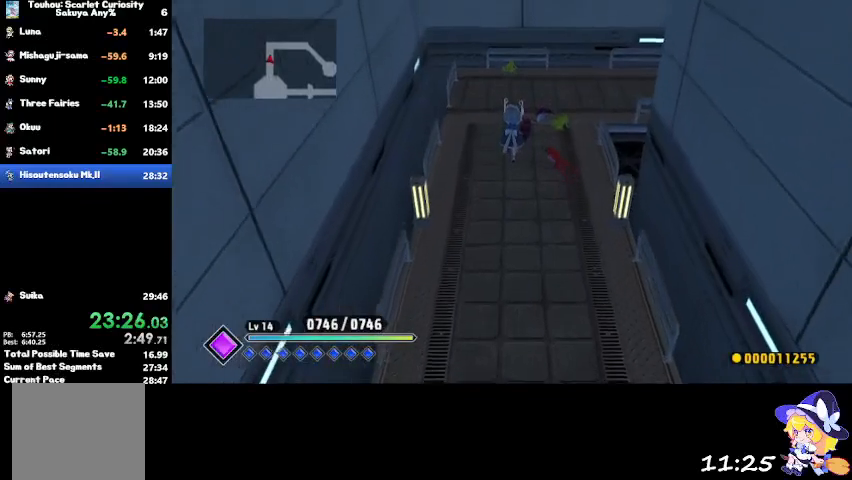
{"buttons": ["CROSS"], "left_stick": "up-right", "right_stick": "center", "events": [[467, "CROSS", "down"], [501, "left_stick", "up-right"]]}